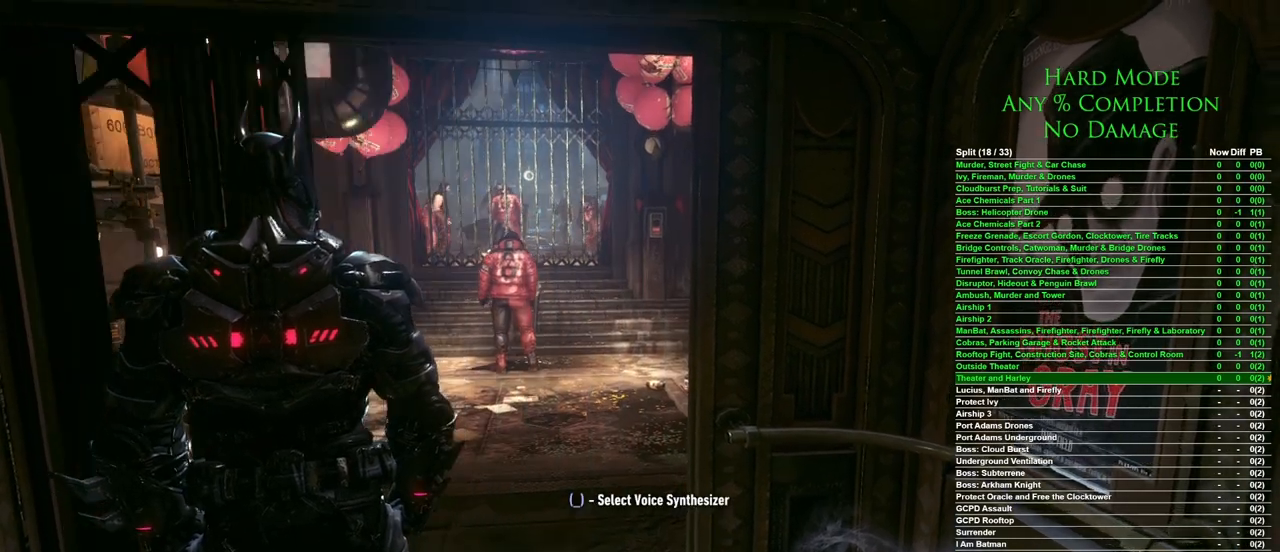
Gameplay with keyboard and mouse; each line is a JSON object with the keys and mouse buttons held at the frame after it. "events" lists presses ("down") and releases ("up") of "1", "2", "3", "4", "5", "a", "alt", "c", "caps_lock", "ctrl", "d", "e", "f", "g", "q", "r", "s", "shift", "space", "t", "tab", "v", "w", "x", "z", "mouse_left", "mouse_wheel" and "mouse_right" between this image and that frame as [ms after this image, input, new state], when the widget could be followed in between. "mouse_left", "mouse_wheel", "mouse_right" = the "left", "wheel", "right" buttons of the "mouse" list. No other keys are recorded. "wheel" means that the mouse wheel is clicked or scrolled. Mouse movement is not recorded.
{"keys": [], "mouse": [], "events": [[50, "5", "down"], [133, "5", "up"], [233, "5", "down"], [283, "5", "up"]]}
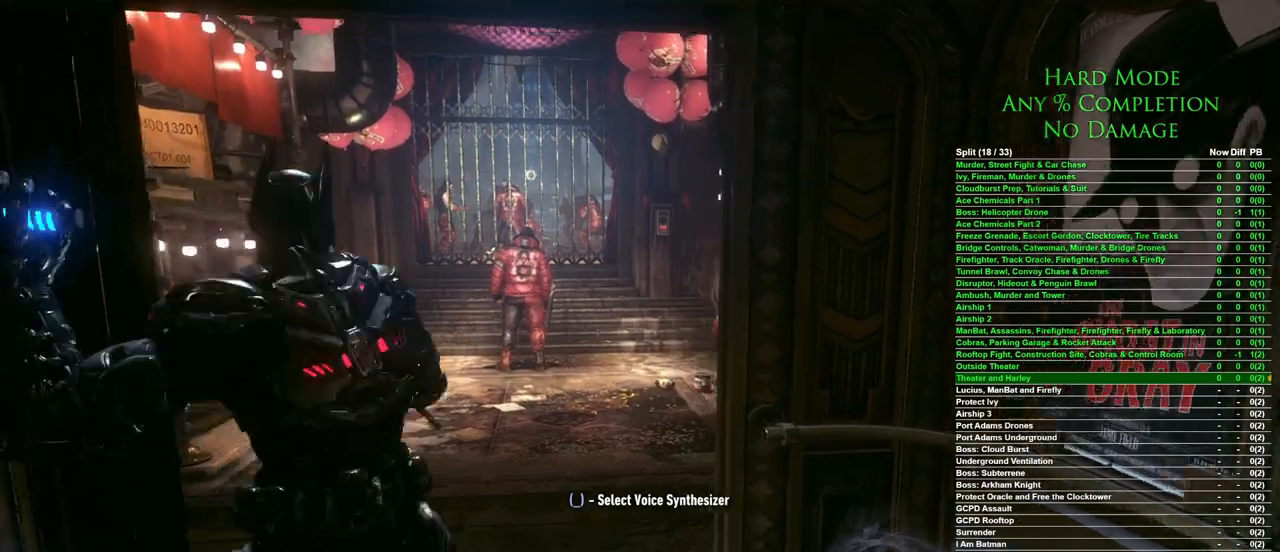
{"keys": ["w"], "mouse": [], "events": [[300, "w", "down"]]}
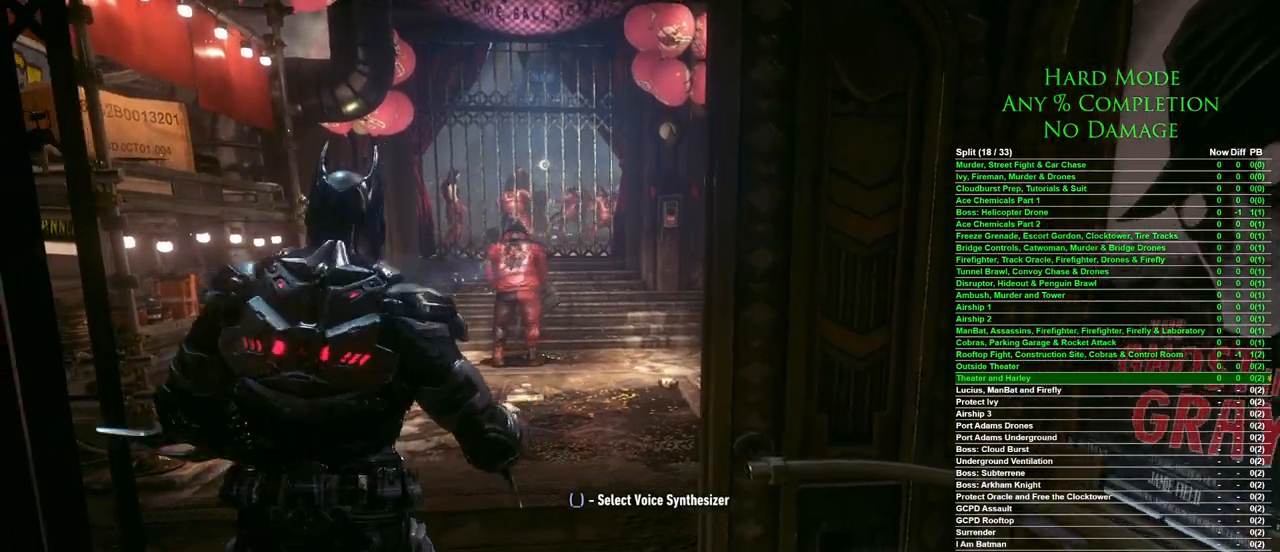
{"keys": ["space", "w"], "mouse": [], "events": [[317, "space", "down"]]}
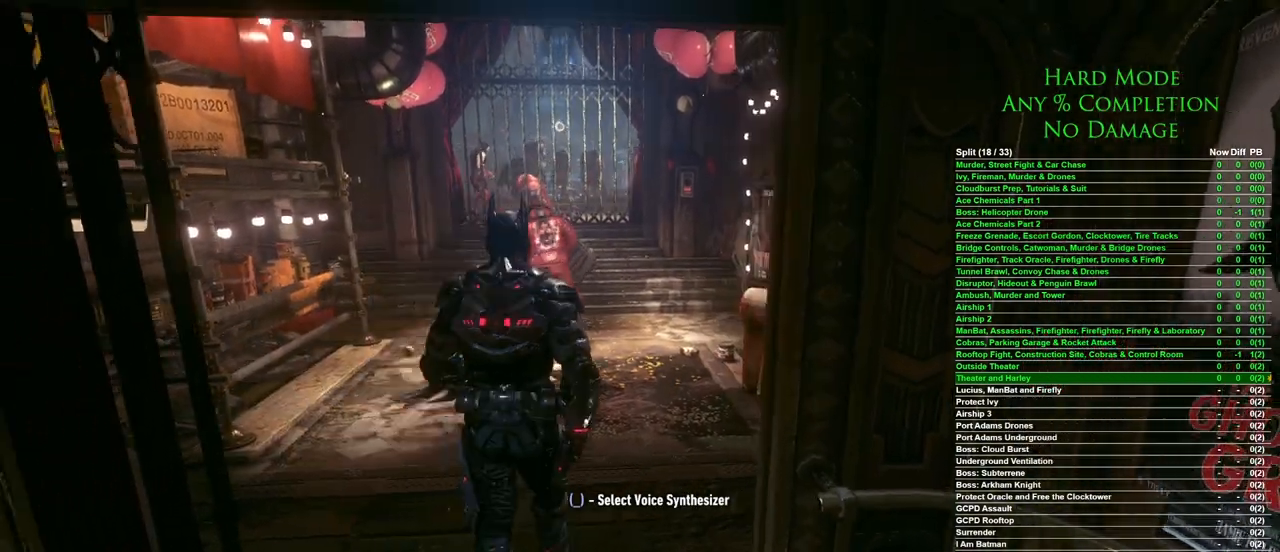
{"keys": ["space", "w"], "mouse": [], "events": []}
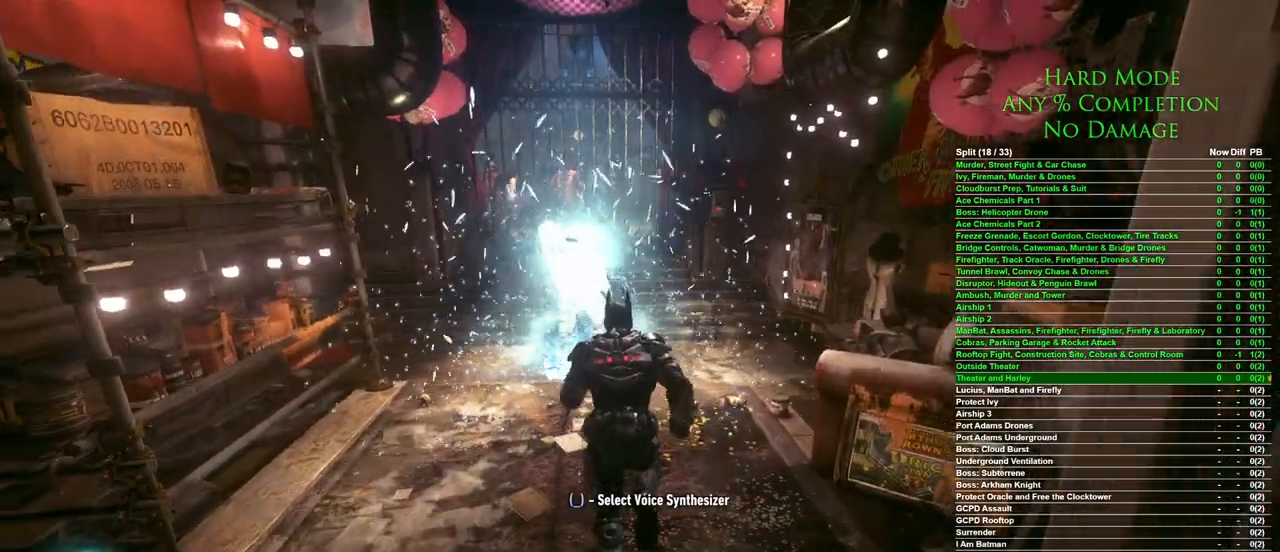
{"keys": ["w"], "mouse": [], "events": [[200, "space", "up"]]}
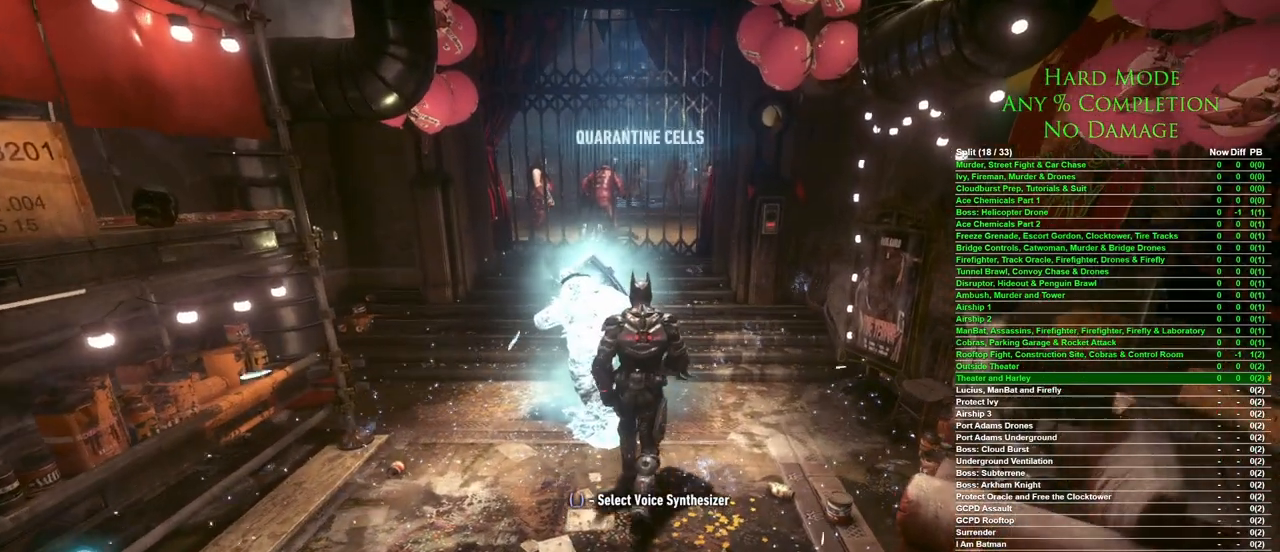
{"keys": ["w"], "mouse": [], "events": [[117, "mouse_left", "down"], [167, "mouse_left", "up"]]}
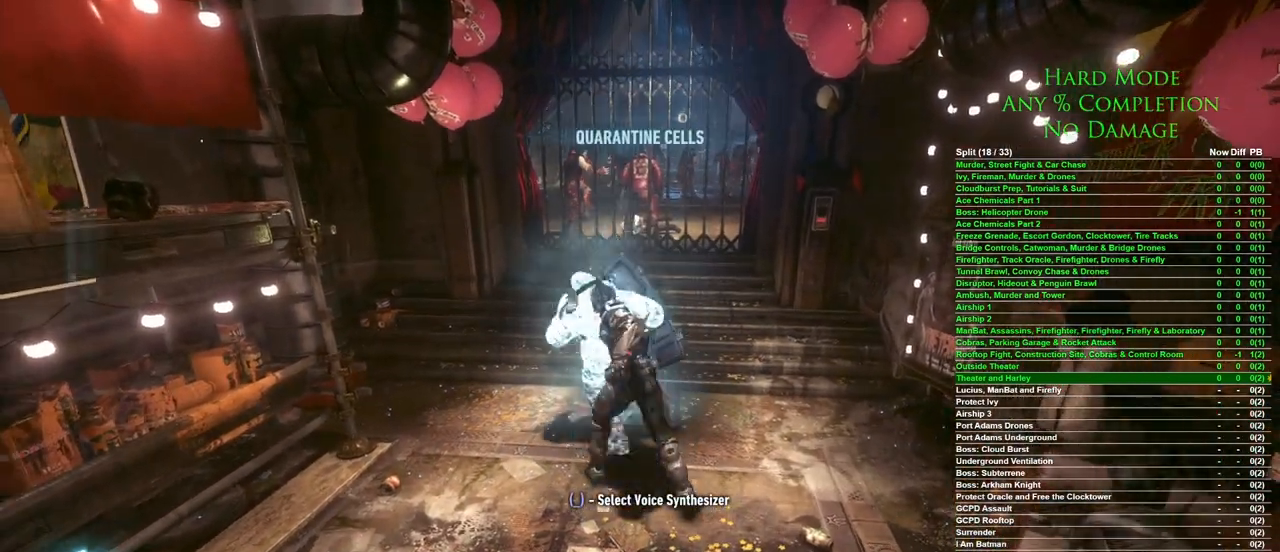
{"keys": ["ctrl"], "mouse": [], "events": [[317, "ctrl", "down"], [317, "w", "up"]]}
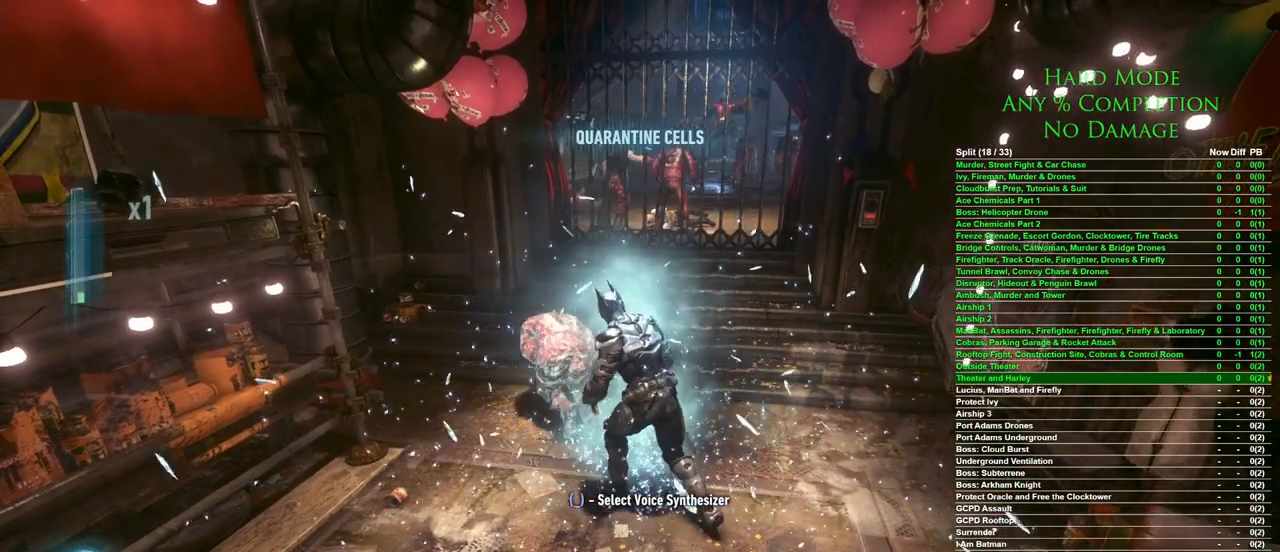
{"keys": ["ctrl", "w"], "mouse": [], "events": [[100, "w", "down"], [333, "mouse_wheel", "down"], [483, "mouse_wheel", "up"]]}
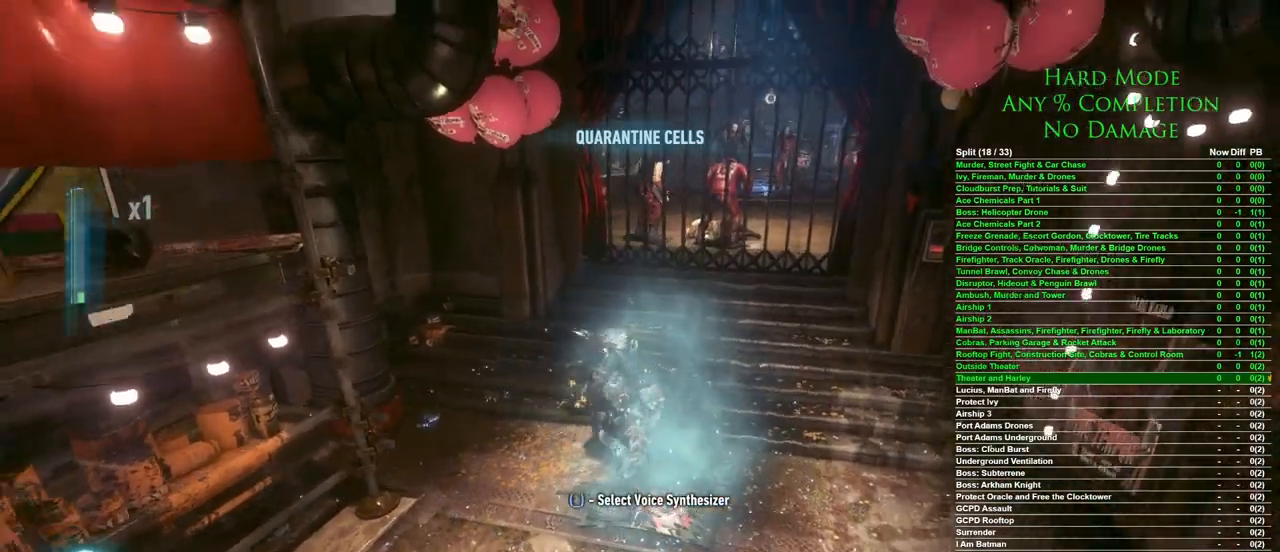
{"keys": ["ctrl"], "mouse": [], "events": [[317, "w", "up"]]}
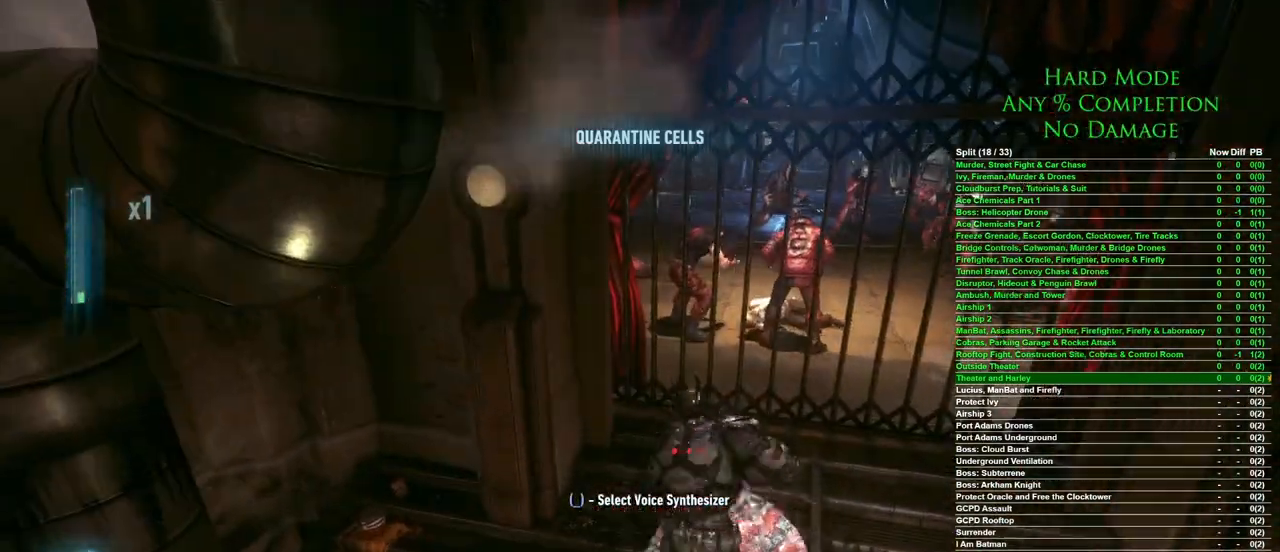
{"keys": ["ctrl"], "mouse": ["left"], "events": [[233, "mouse_left", "down"], [317, "mouse_left", "up"], [417, "mouse_left", "down"]]}
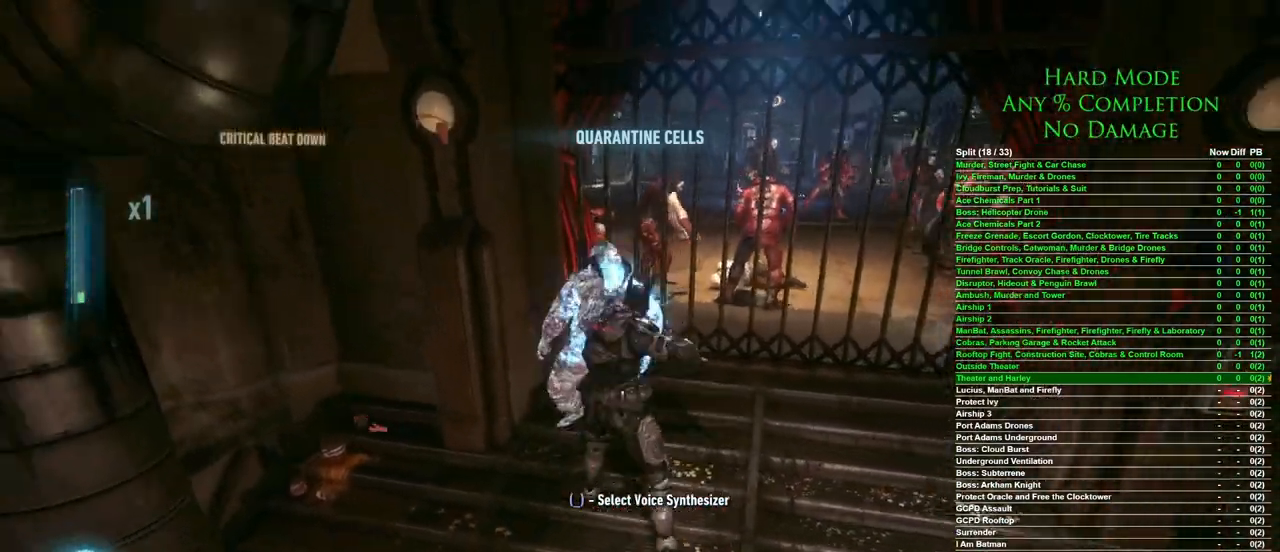
{"keys": ["ctrl"], "mouse": ["left"], "events": [[17, "mouse_left", "up"], [50, "mouse_left", "down"], [117, "mouse_left", "up"], [250, "mouse_left", "down"], [283, "mouse_left", "up"], [383, "mouse_left", "down"], [433, "mouse_left", "up"], [483, "mouse_left", "down"]]}
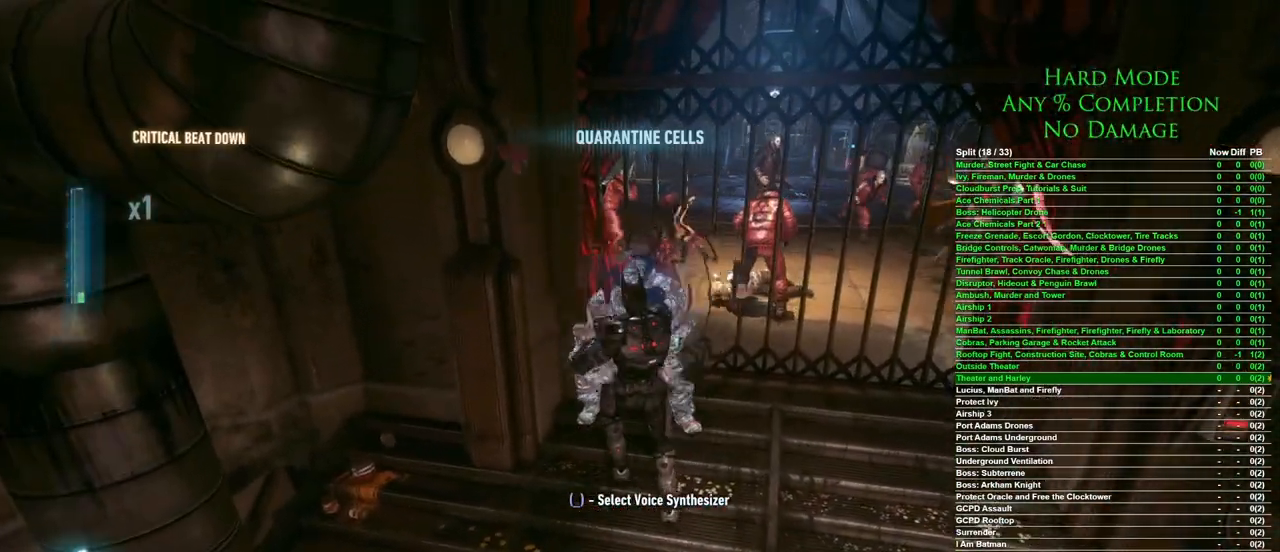
{"keys": ["ctrl"], "mouse": [], "events": [[33, "mouse_left", "up"], [67, "mouse_left", "down"], [167, "mouse_left", "up"], [217, "mouse_left", "down"], [267, "mouse_left", "up"], [350, "mouse_left", "down"], [400, "mouse_left", "up"], [450, "mouse_left", "down"], [500, "mouse_left", "up"]]}
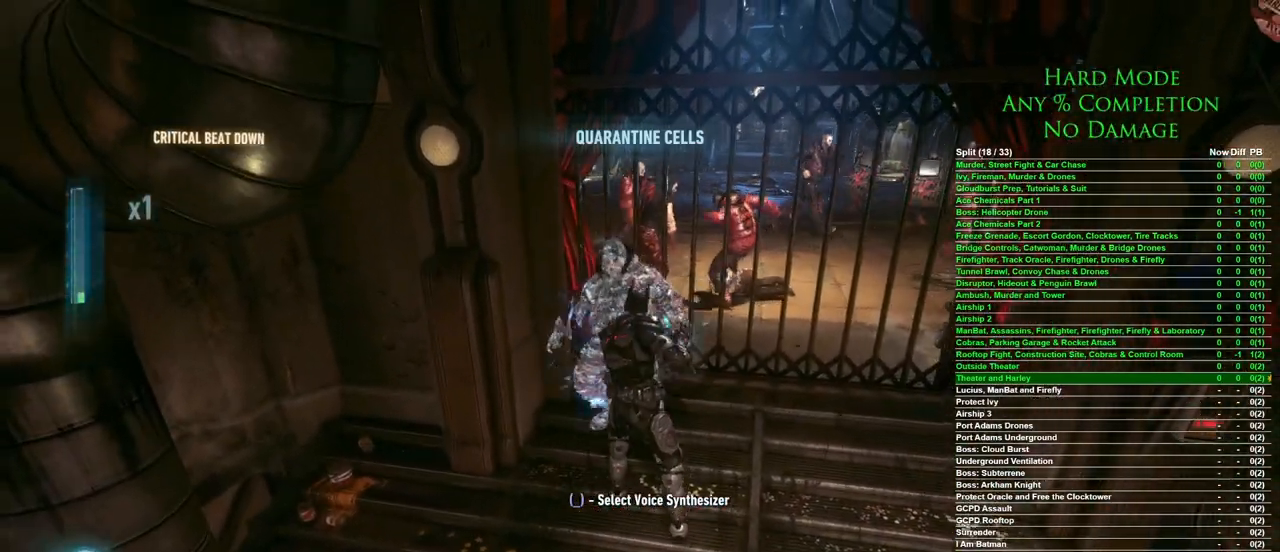
{"keys": ["ctrl"], "mouse": ["left"], "events": [[83, "mouse_left", "down"], [133, "mouse_left", "up"], [183, "mouse_left", "down"], [233, "mouse_left", "up"], [317, "mouse_left", "down"], [367, "mouse_left", "up"], [467, "mouse_left", "down"]]}
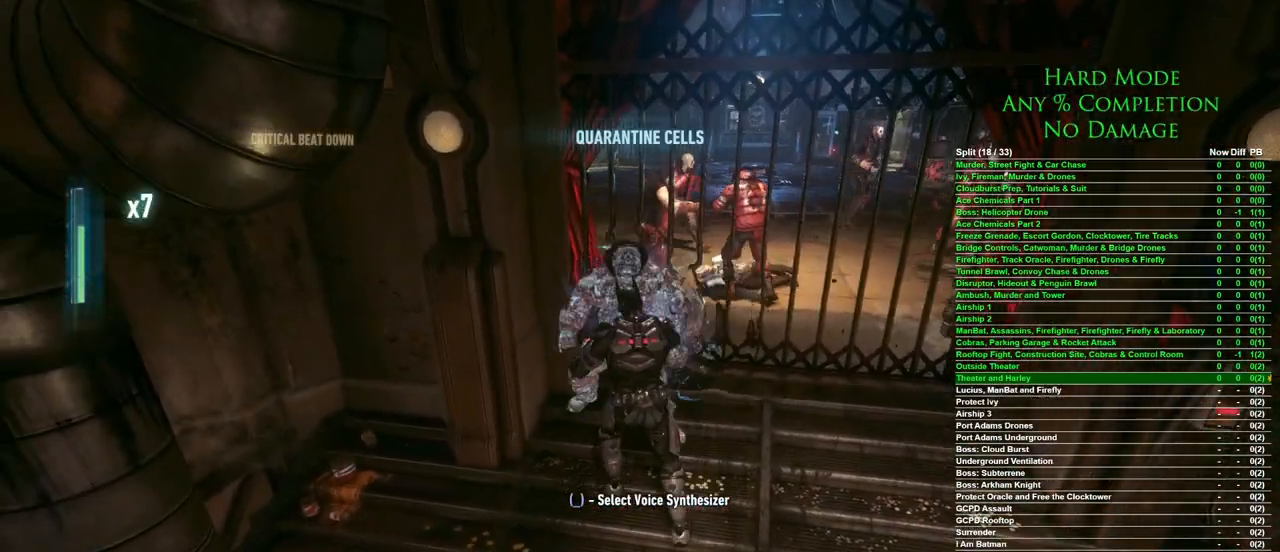
{"keys": ["ctrl"], "mouse": [], "events": [[17, "mouse_left", "up"], [50, "mouse_left", "down"], [100, "mouse_left", "up"], [200, "mouse_left", "down"], [250, "mouse_left", "up"], [300, "mouse_left", "down"], [333, "mouse_left", "up"], [433, "mouse_left", "down"], [483, "mouse_left", "up"]]}
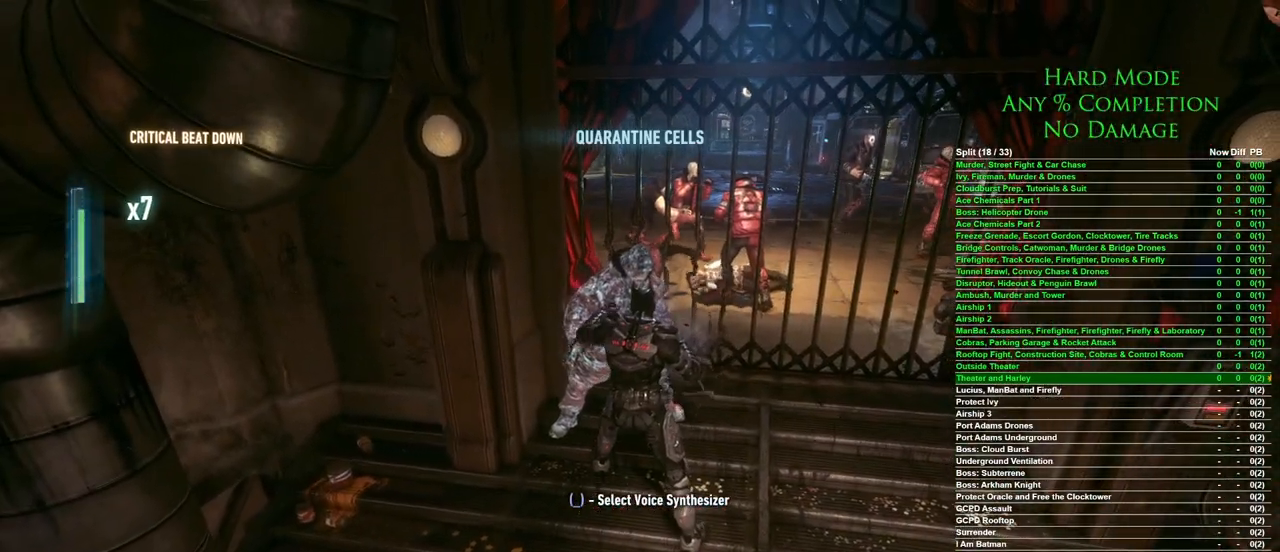
{"keys": ["ctrl"], "mouse": [], "events": []}
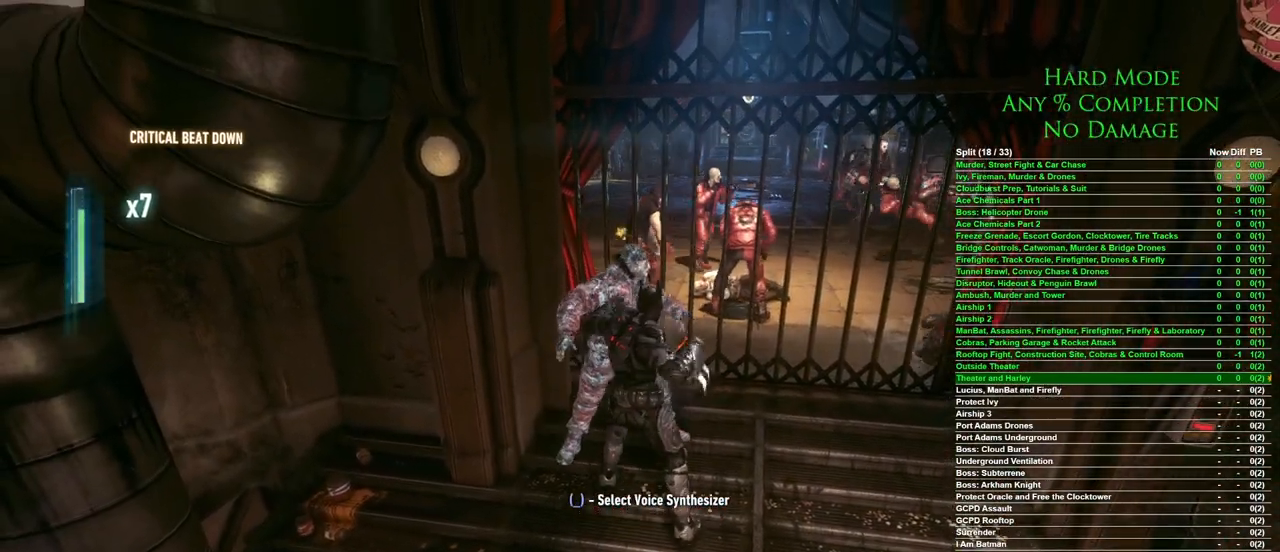
{"keys": ["ctrl", "s"], "mouse": [], "events": [[83, "s", "down"]]}
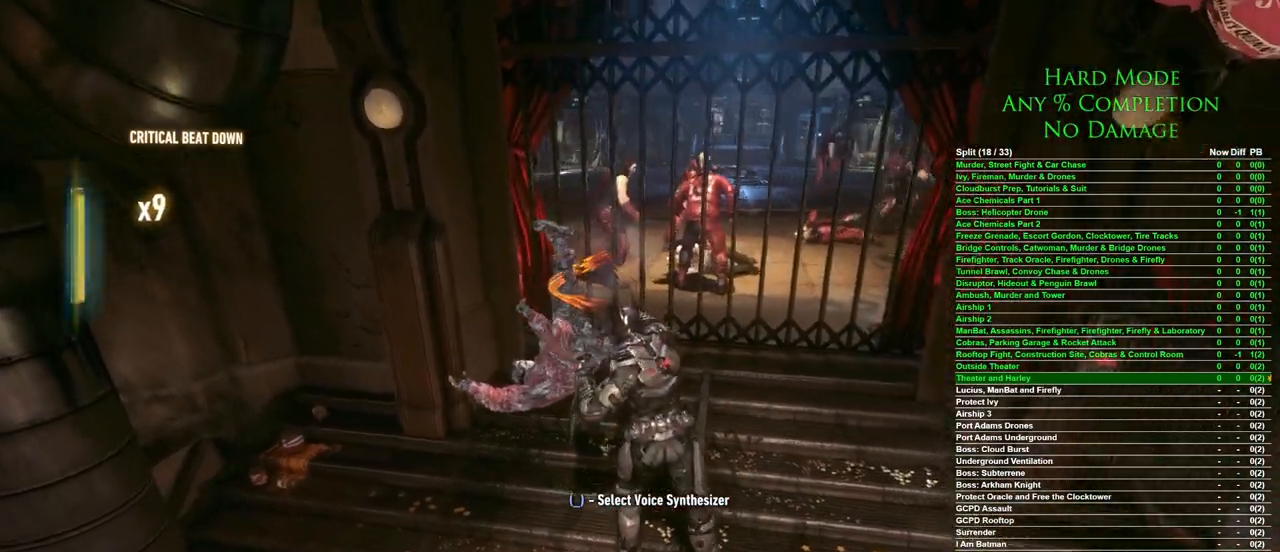
{"keys": ["s"], "mouse": [], "events": [[17, "s", "up"], [150, "ctrl", "up"], [150, "s", "down"]]}
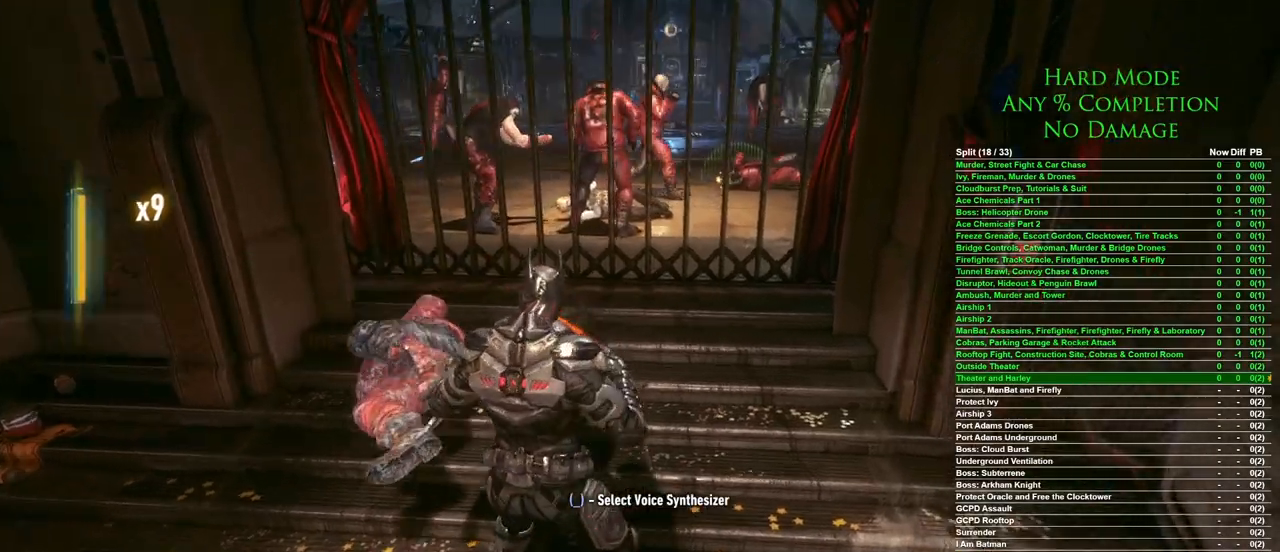
{"keys": ["d", "s"], "mouse": [], "events": [[400, "d", "down"]]}
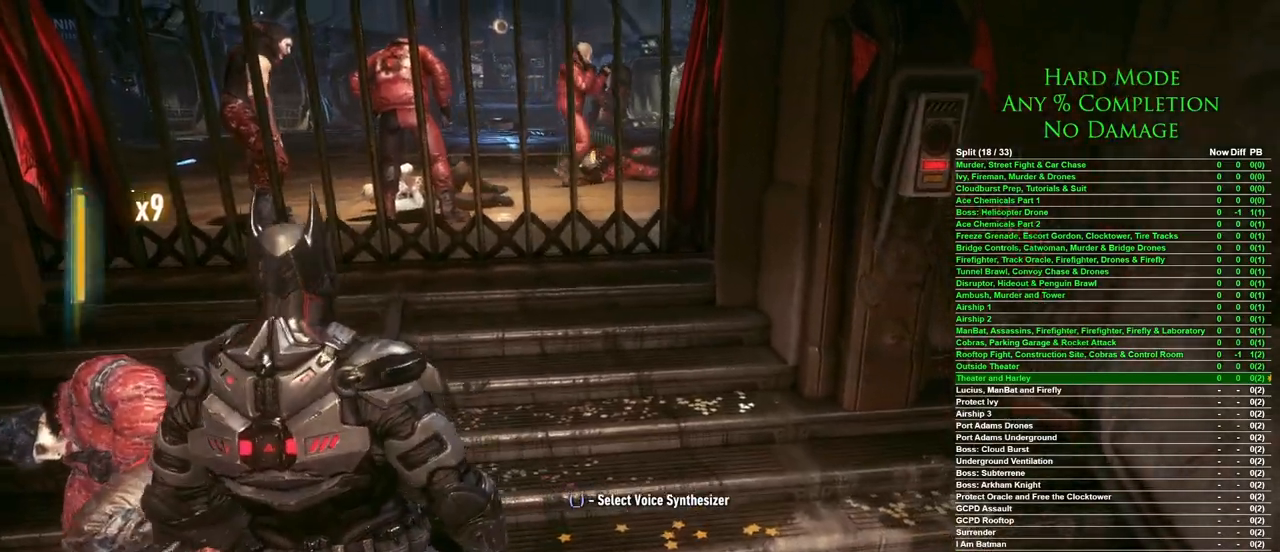
{"keys": [], "mouse": [], "events": [[417, "s", "up"], [467, "d", "up"]]}
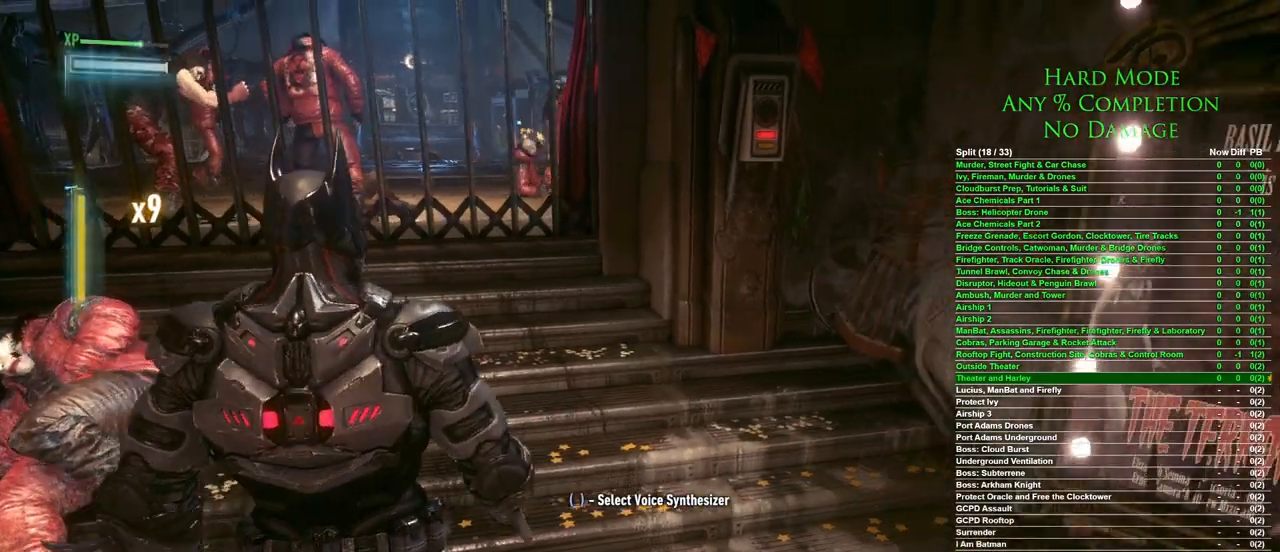
{"keys": [], "mouse": [], "events": []}
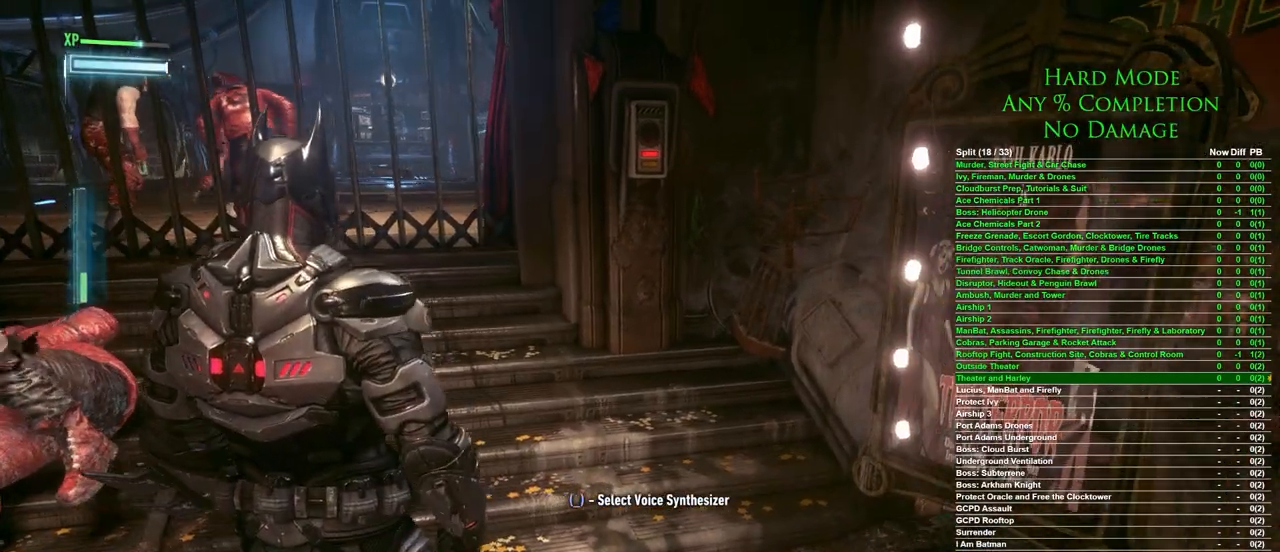
{"keys": [], "mouse": ["right"], "events": [[217, "mouse_right", "down"]]}
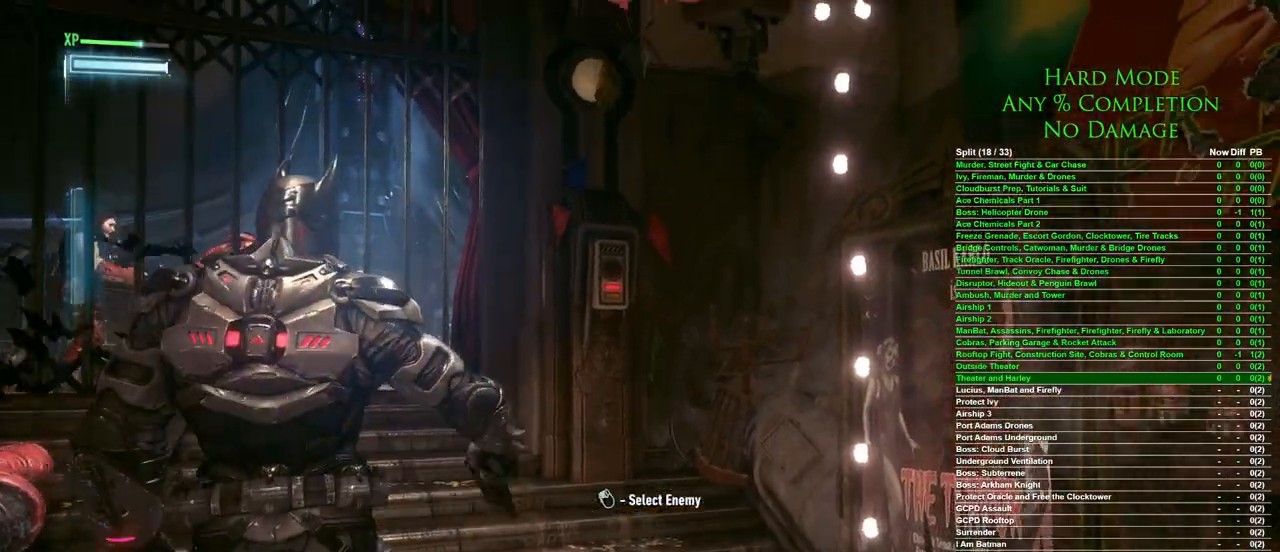
{"keys": [], "mouse": ["left", "right"], "events": [[467, "mouse_left", "down"]]}
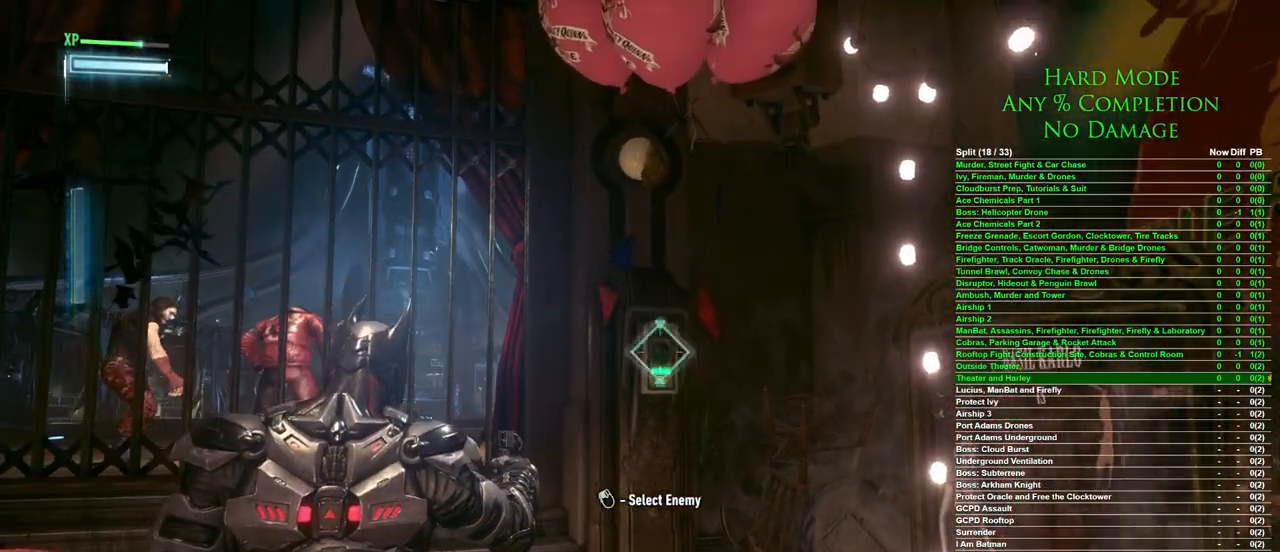
{"keys": [], "mouse": [], "events": [[100, "mouse_left", "up"], [283, "mouse_right", "up"]]}
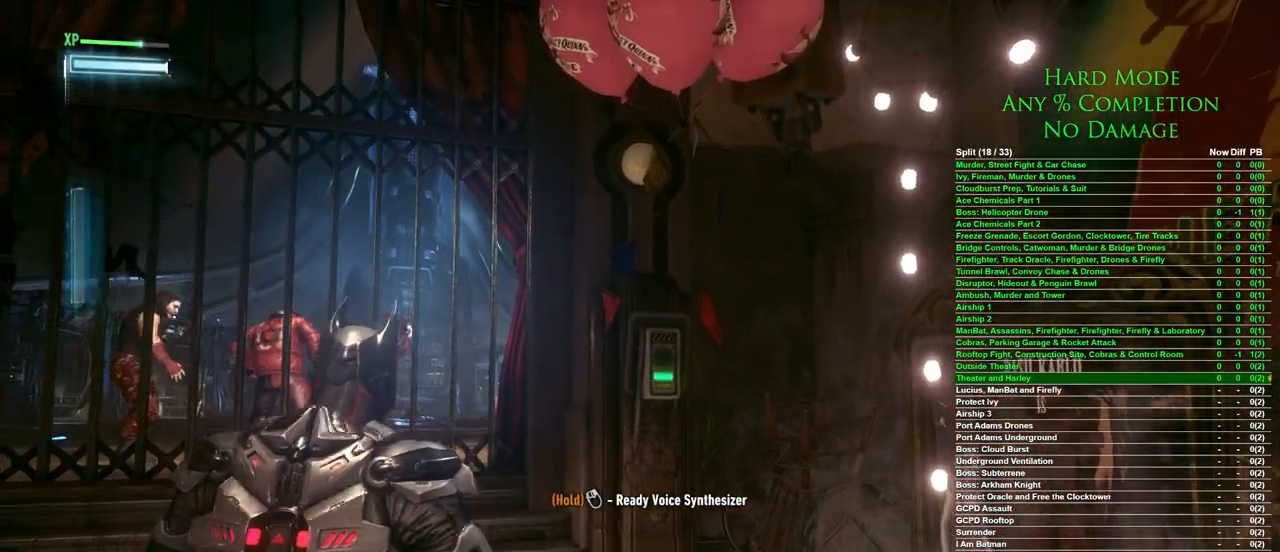
{"keys": ["ctrl"], "mouse": [], "events": [[167, "ctrl", "down"]]}
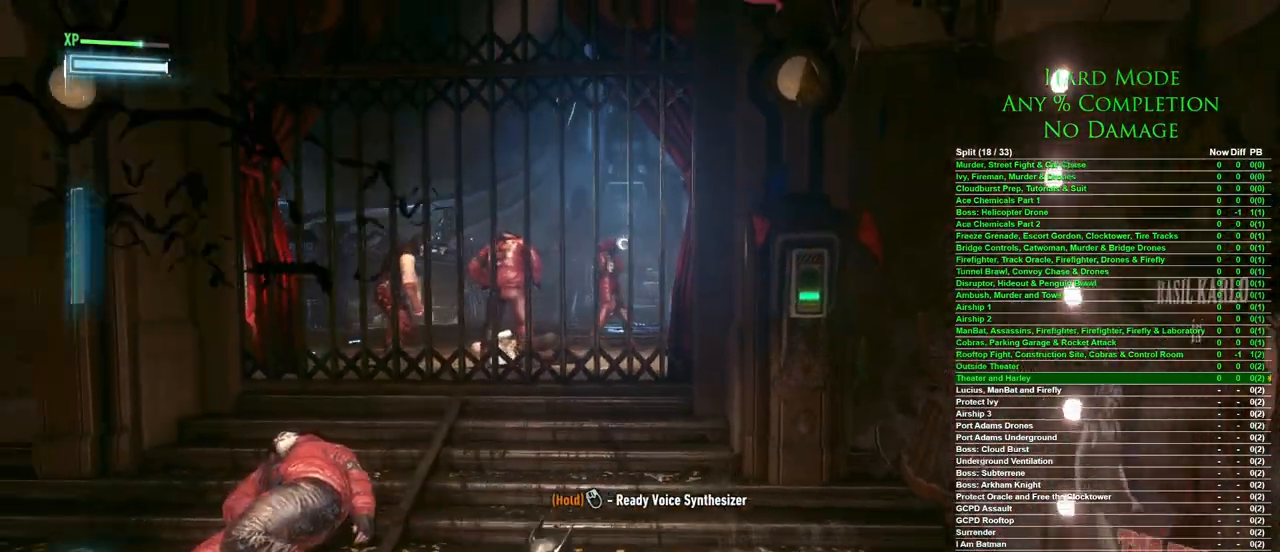
{"keys": ["ctrl", "w"], "mouse": [], "events": [[417, "w", "down"]]}